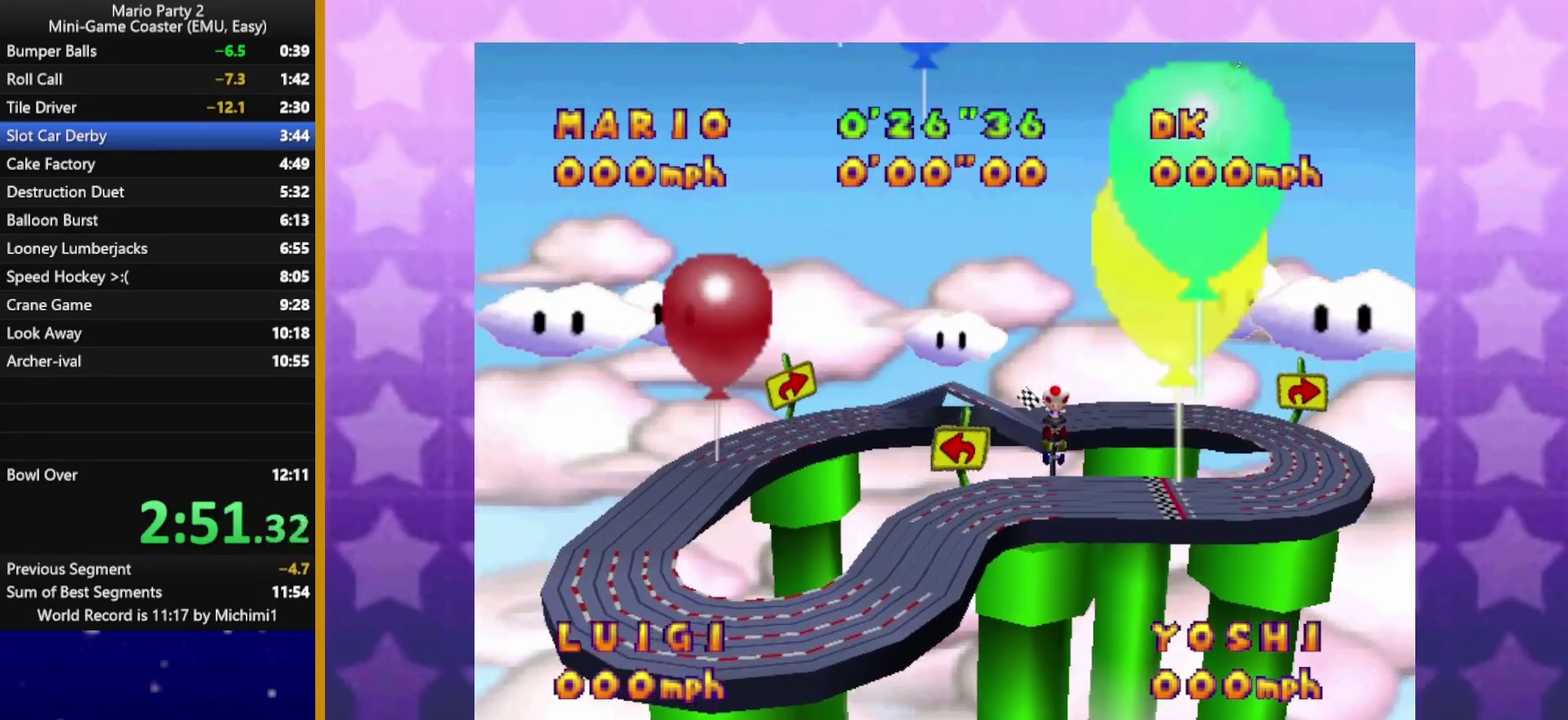
Gameplay with a controller (Nintendo layout); each line is a JSON object with the inputs held at the frame after it. "events" lists button and stick changes between this image and that frame as [ms after this image, input, new state], when the widget could be followed in between. Not read: L3 R3.
{"buttons": ["Z"], "left_stick": "center", "events": [[67, "Z", "down"], [183, "Z", "up"], [300, "A", "down"], [383, "A", "up"], [467, "Z", "down"]]}
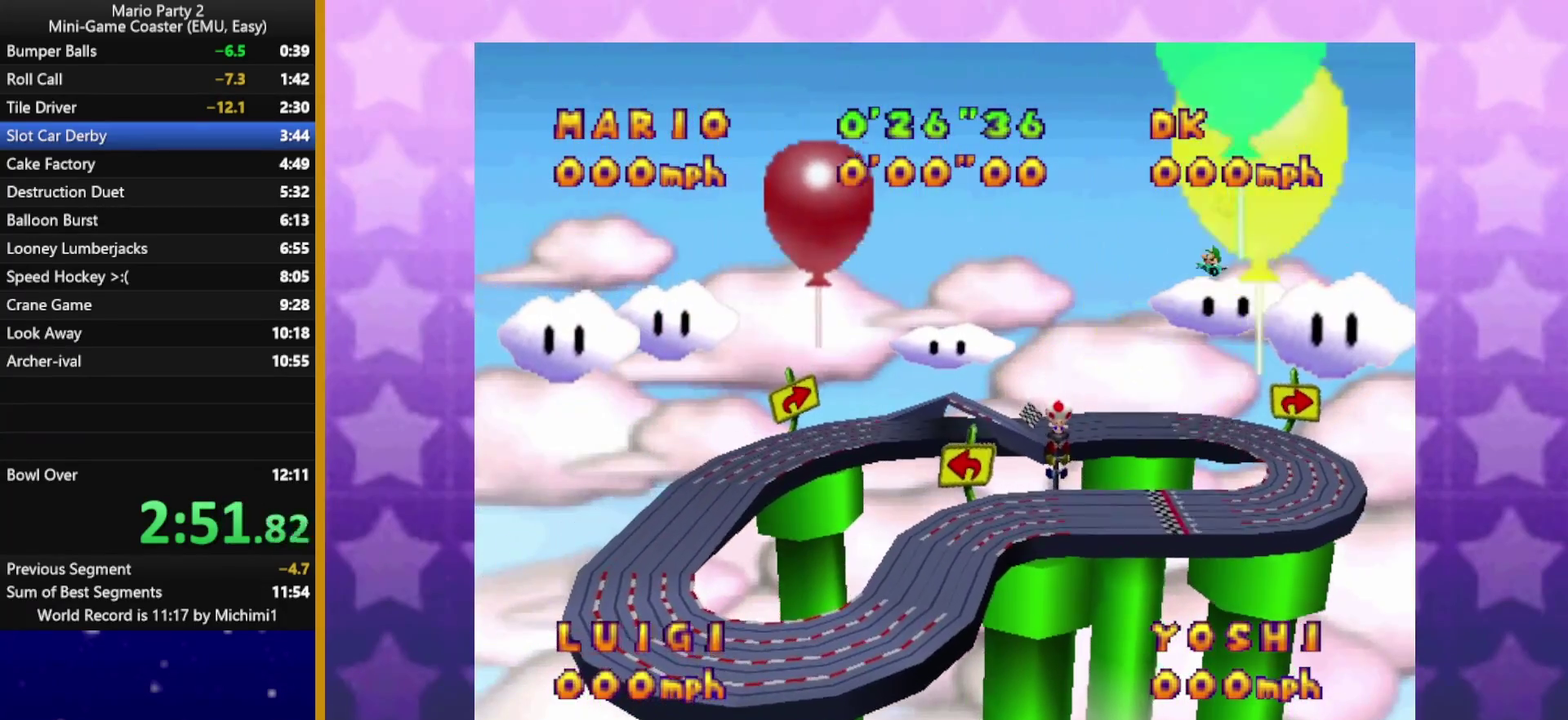
{"buttons": [], "left_stick": "center", "events": [[67, "Z", "up"], [100, "A", "down"], [150, "A", "up"], [267, "Z", "down"], [367, "Z", "up"]]}
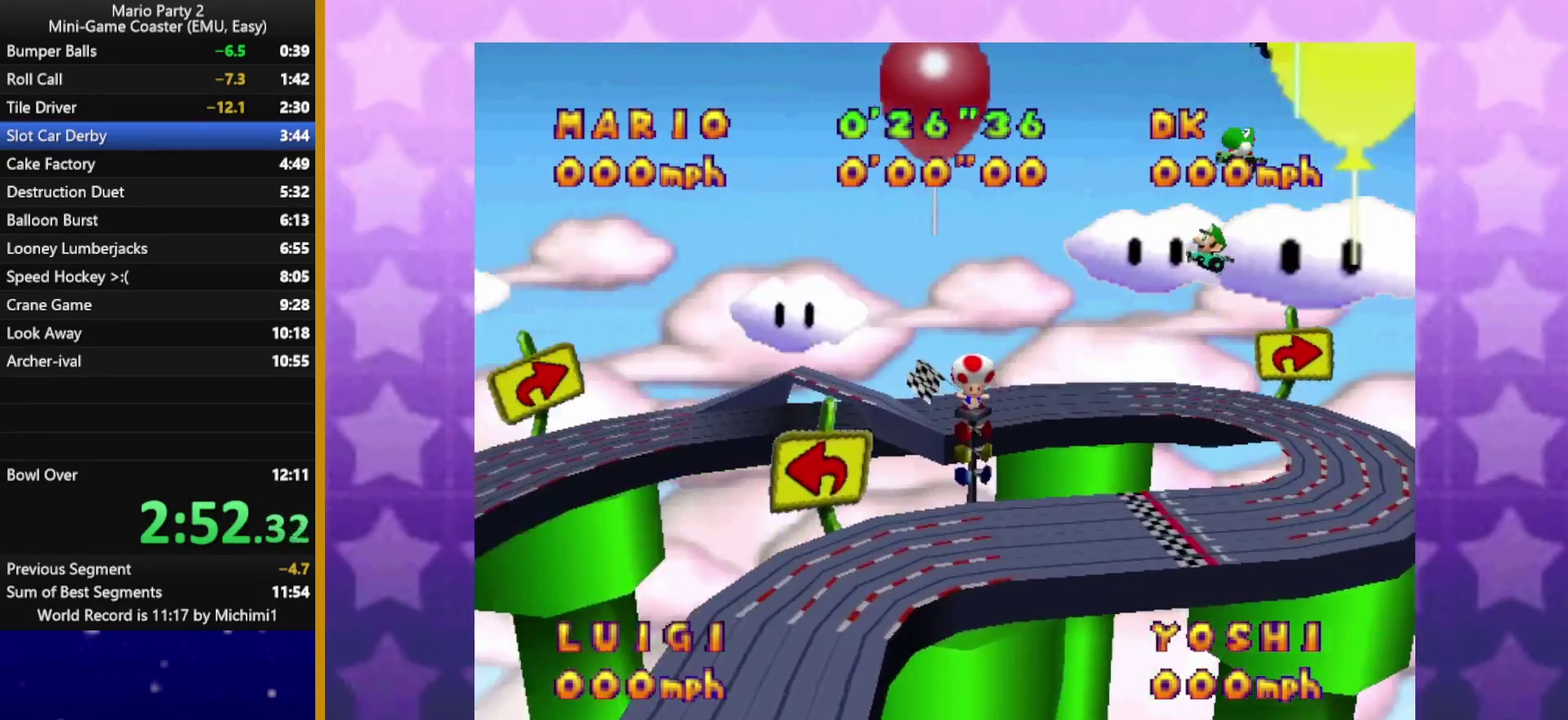
{"buttons": [], "left_stick": "center", "events": [[50, "Z", "down"], [167, "Z", "up"], [350, "Z", "down"], [433, "Z", "up"]]}
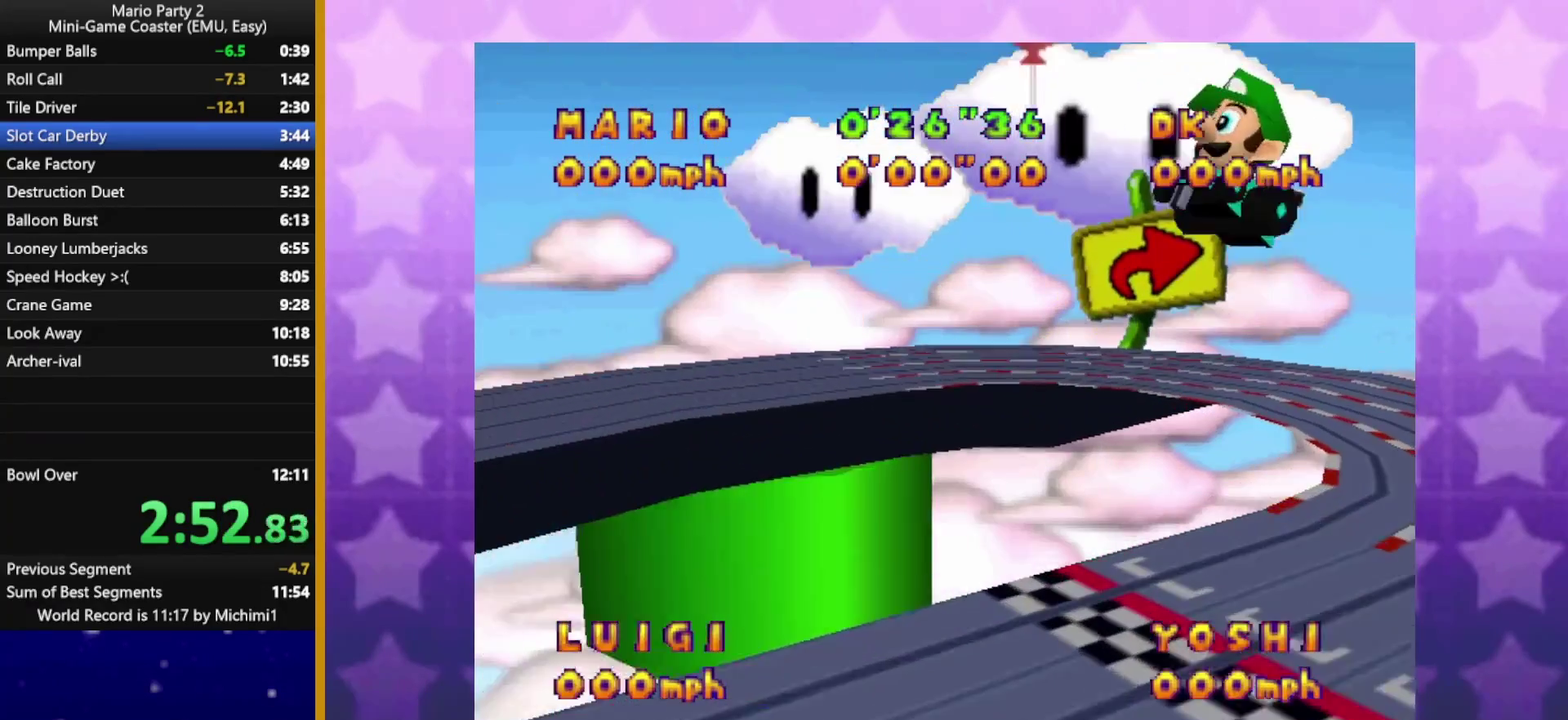
{"buttons": [], "left_stick": "center", "events": [[100, "Z", "down"], [183, "Z", "up"], [350, "Z", "down"], [417, "A", "down"], [417, "Z", "up"], [467, "A", "up"]]}
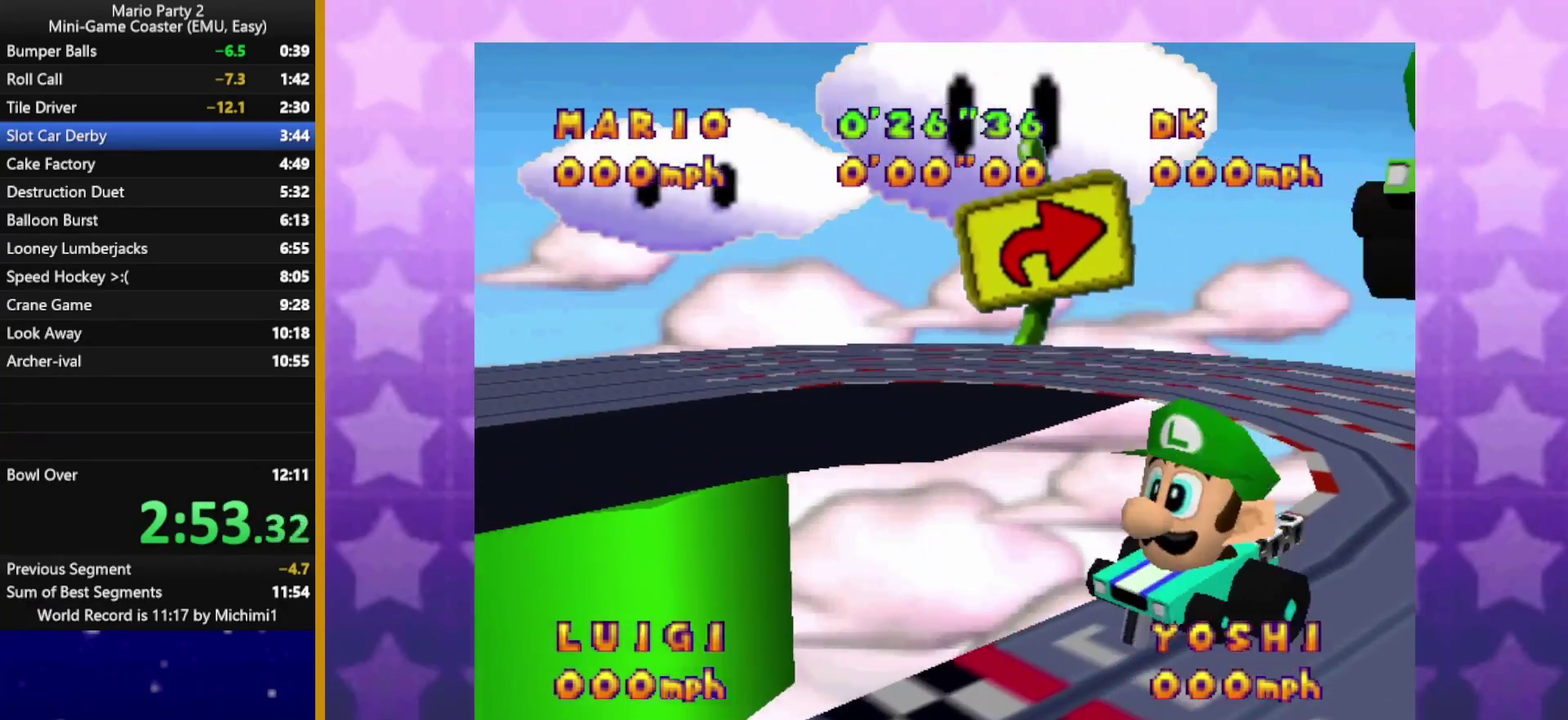
{"buttons": [], "left_stick": "center", "events": [[100, "Z", "down"], [167, "A", "down"], [183, "Z", "up"], [233, "A", "up"], [333, "Z", "down"], [433, "A", "down"], [433, "Z", "up"], [483, "A", "up"]]}
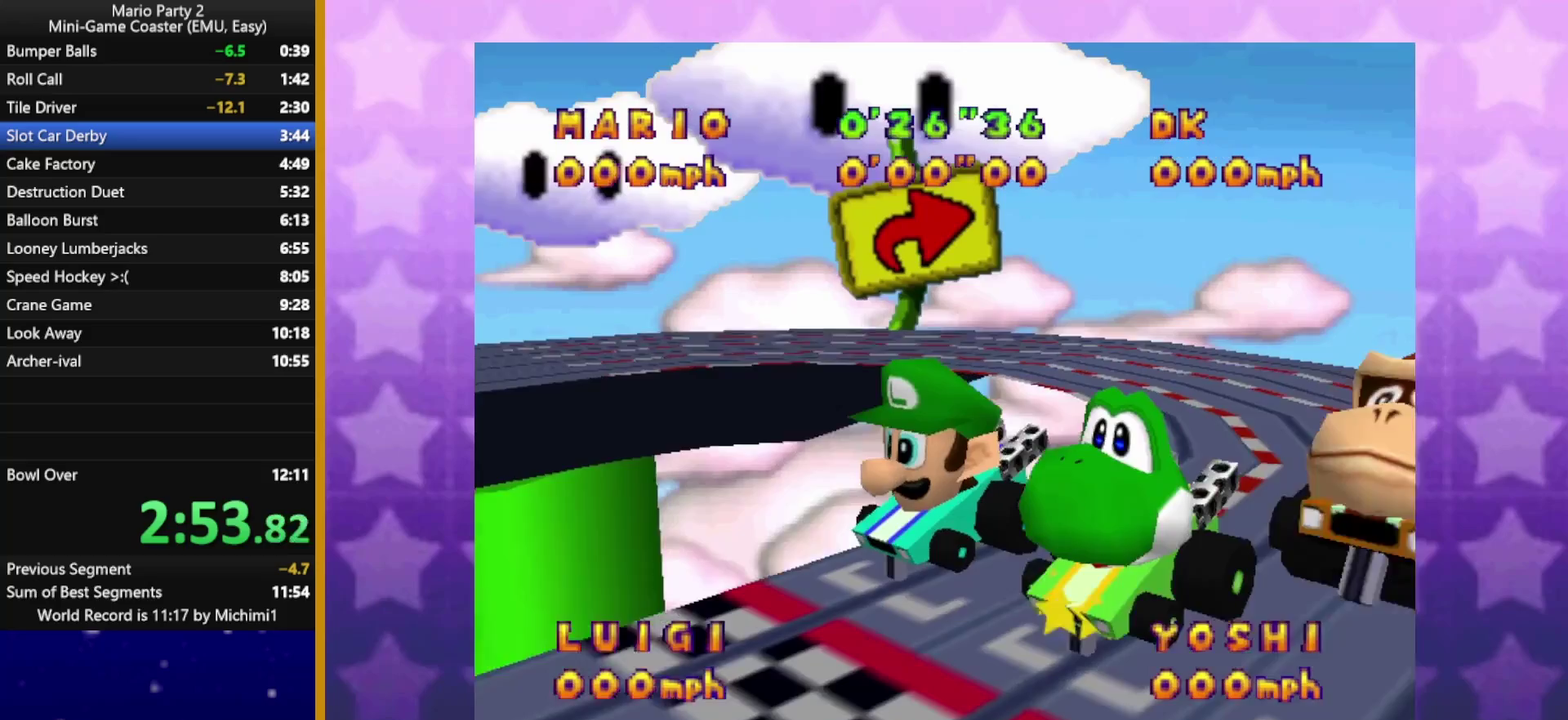
{"buttons": ["A"], "left_stick": "center", "events": [[367, "A", "down"]]}
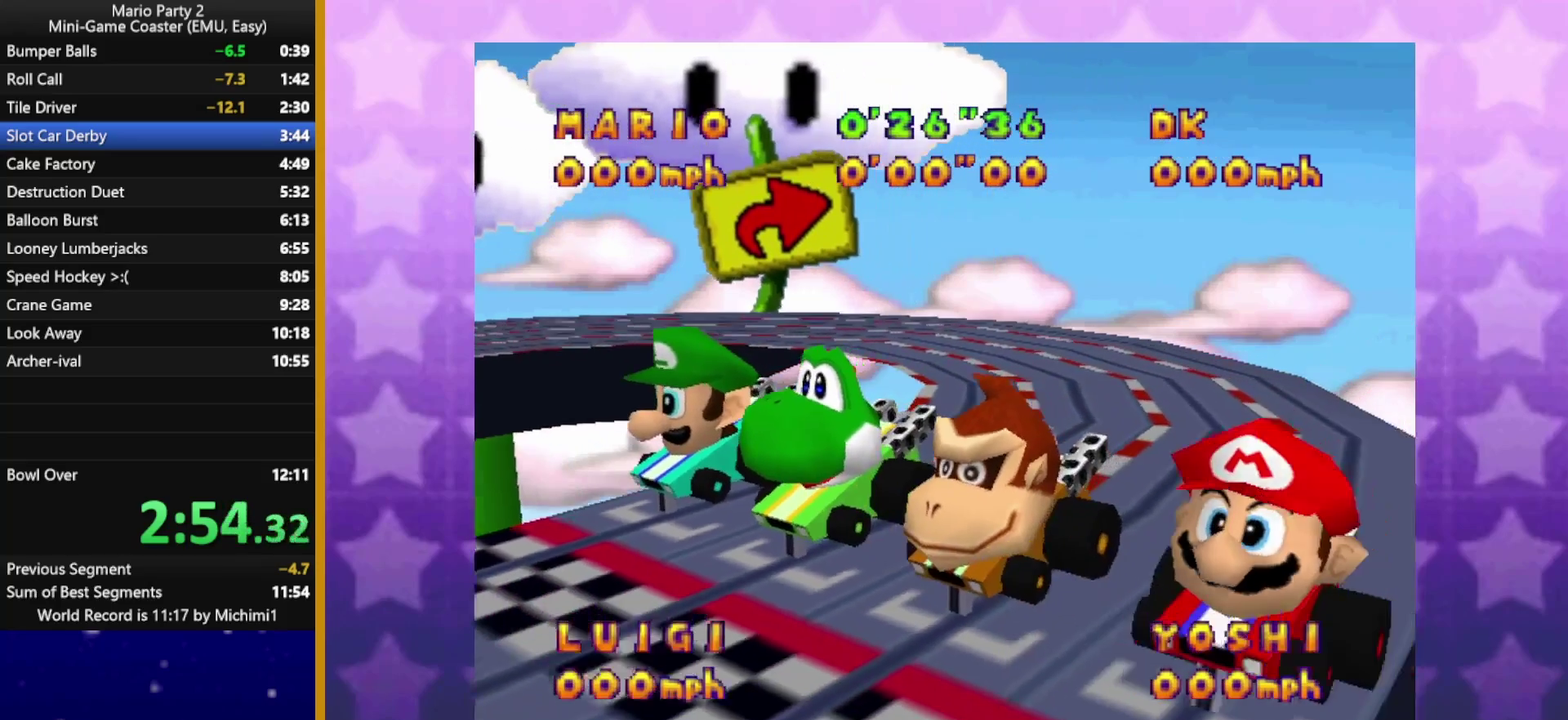
{"buttons": ["A"], "left_stick": "center", "events": []}
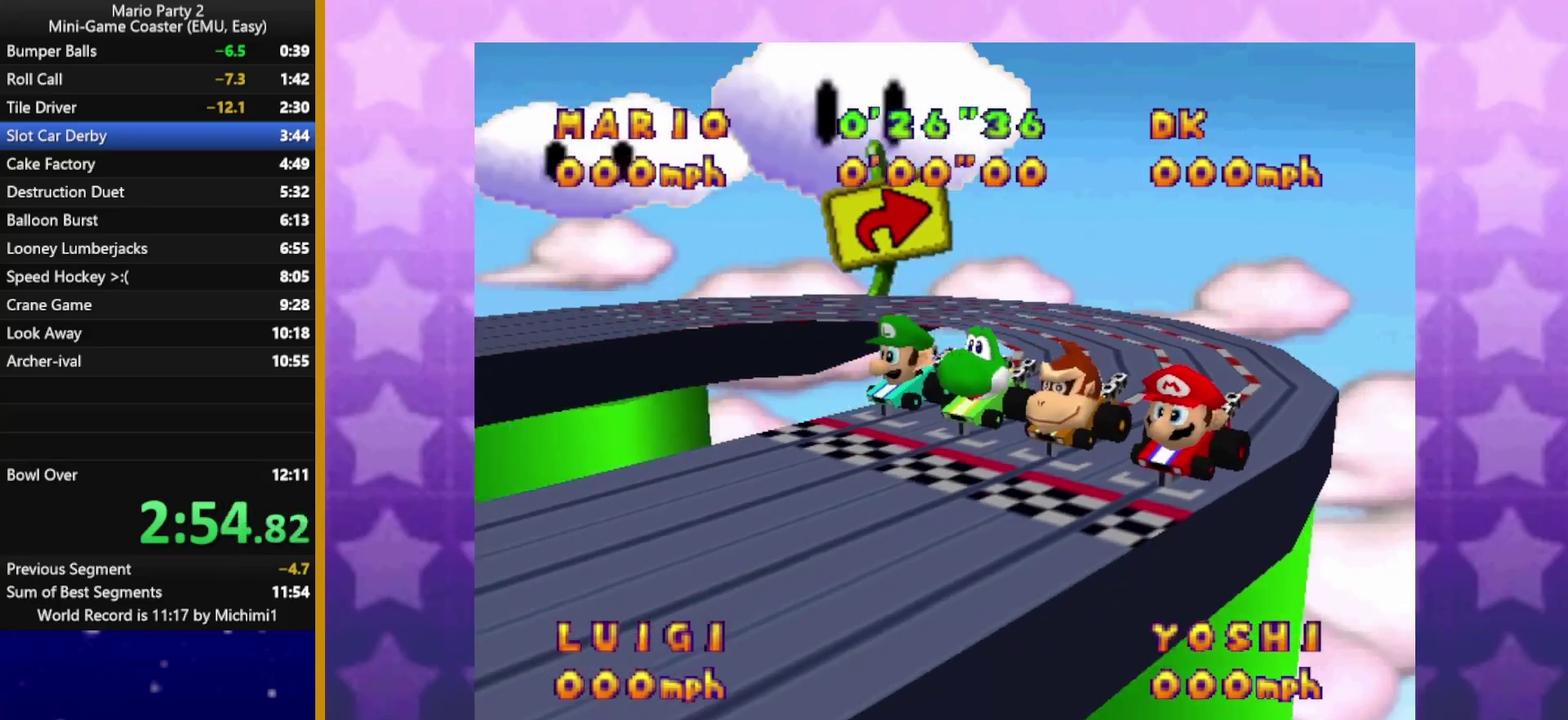
{"buttons": [], "left_stick": "center", "events": [[33, "A", "up"]]}
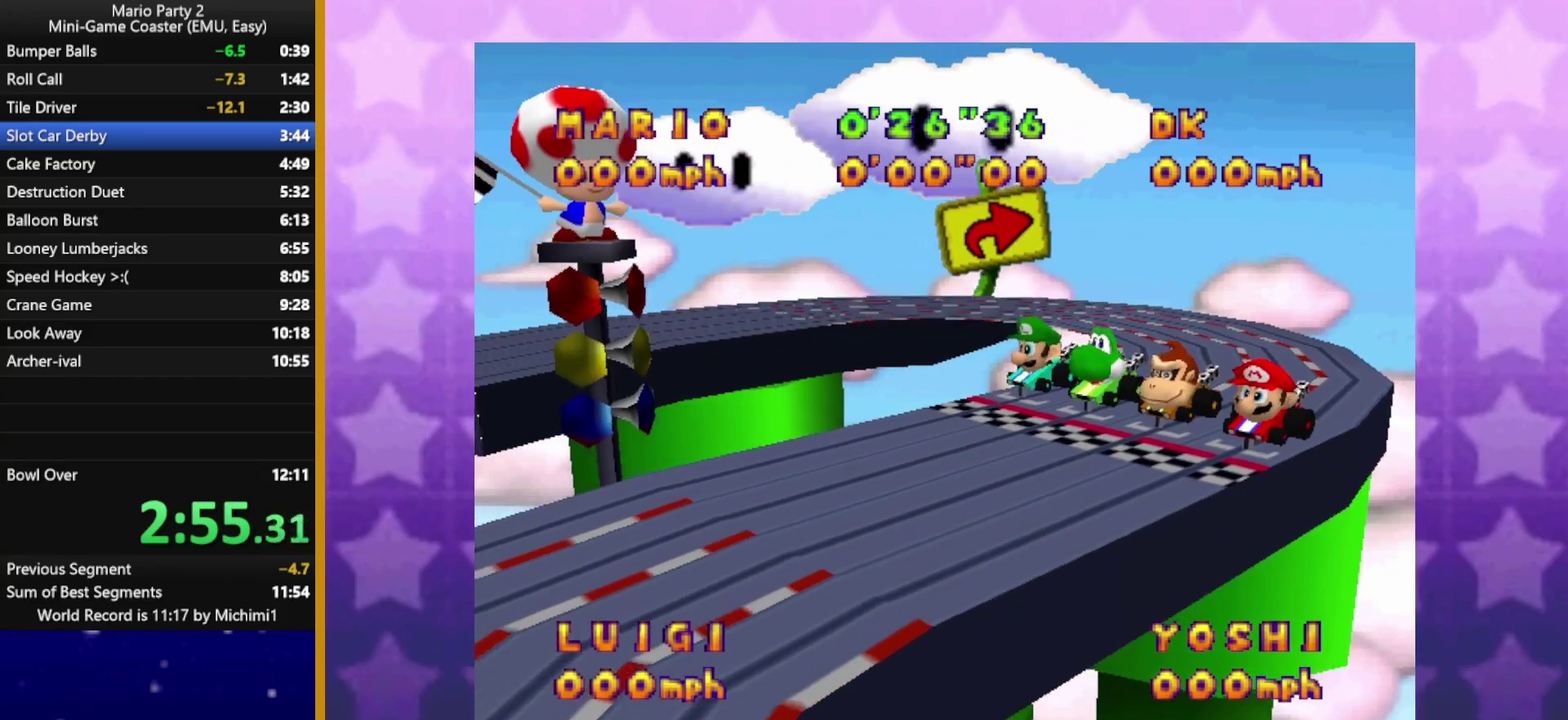
{"buttons": [], "left_stick": "up", "events": [[383, "left_stick", "up"]]}
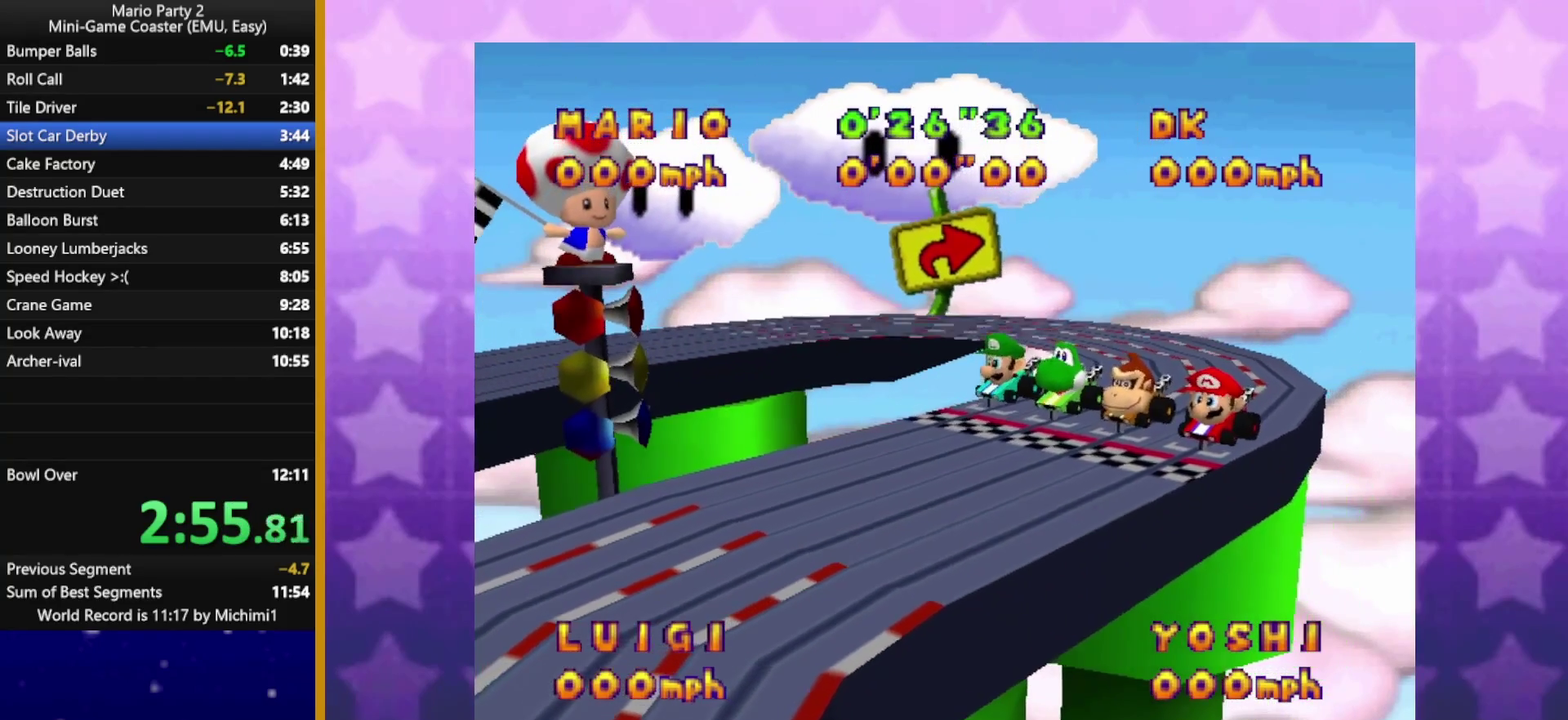
{"buttons": [], "left_stick": "center", "events": [[467, "left_stick", "center"]]}
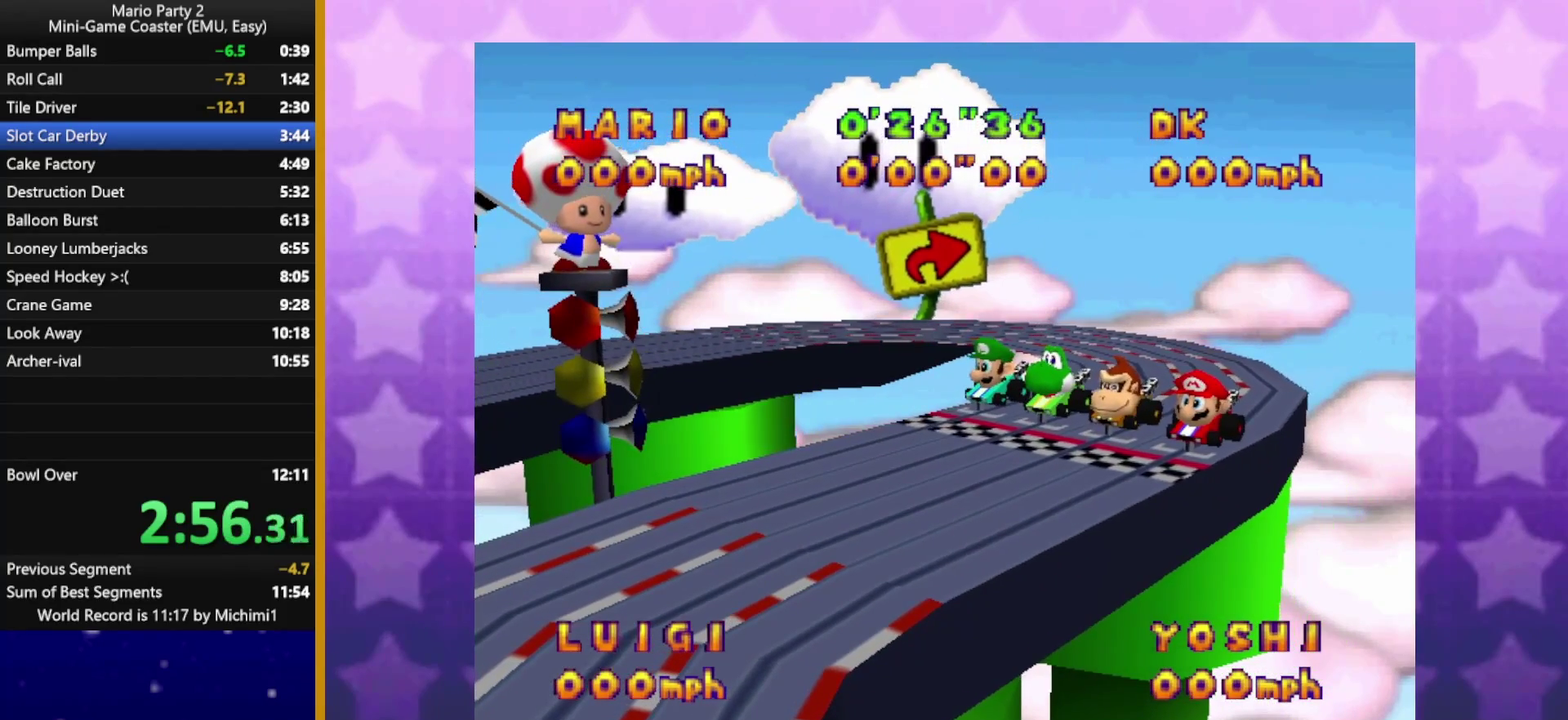
{"buttons": [], "left_stick": "center", "events": []}
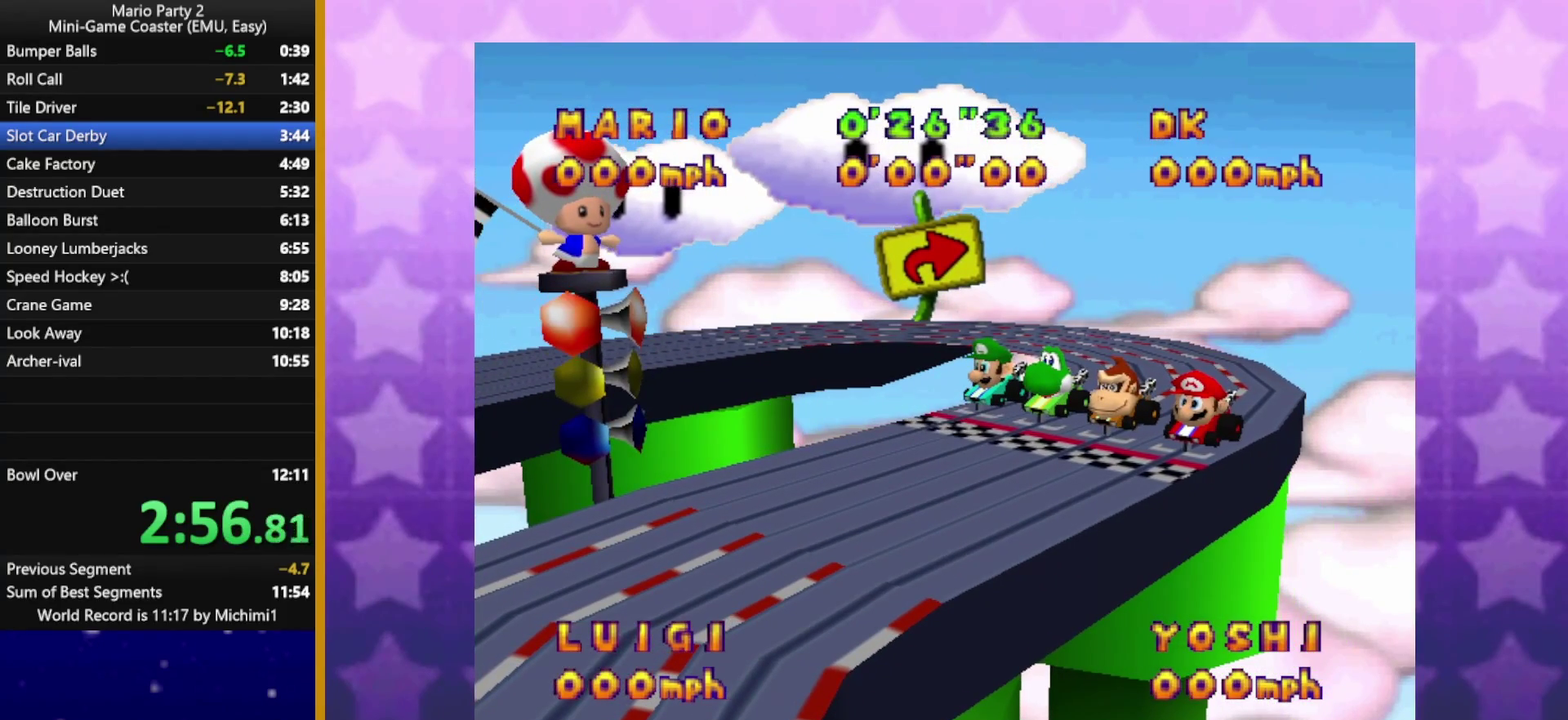
{"buttons": [], "left_stick": "center", "events": []}
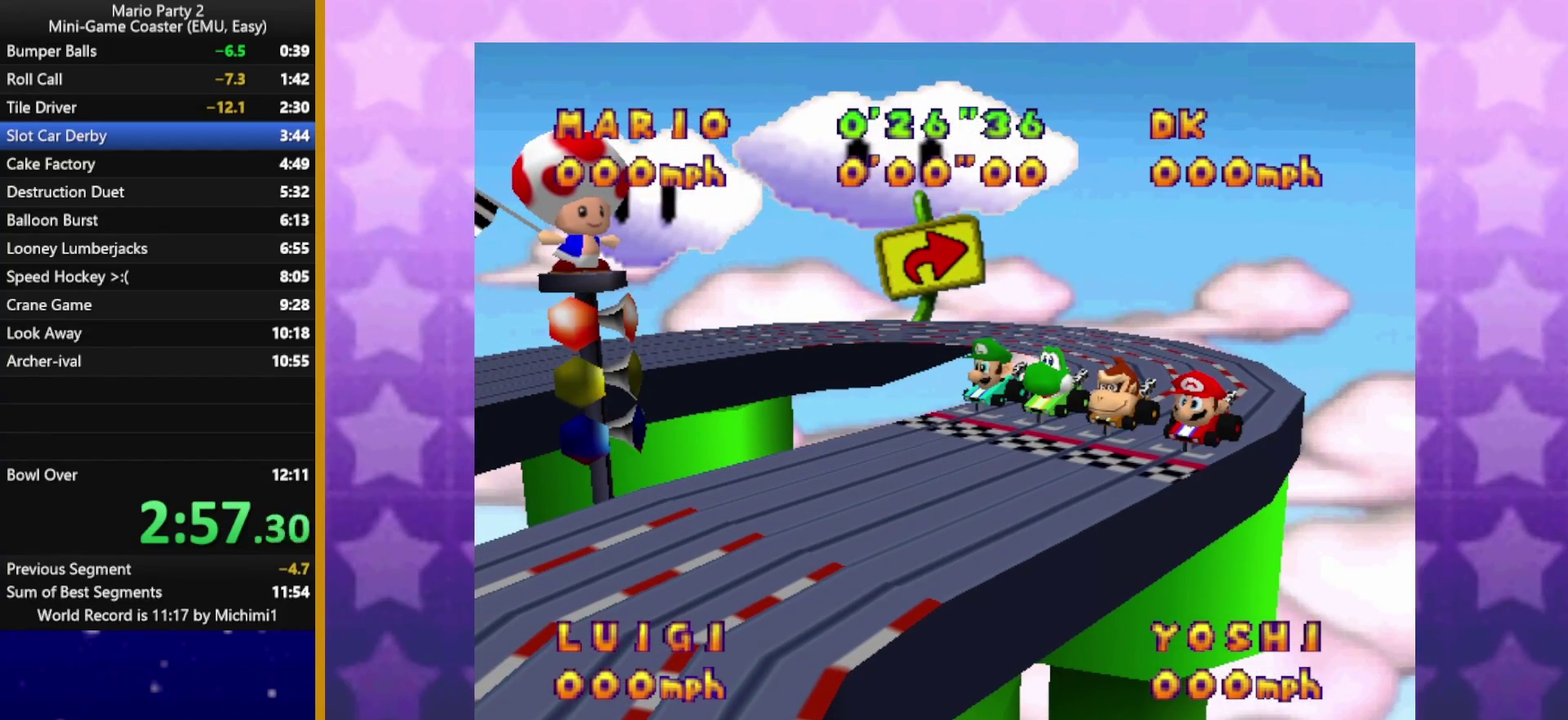
{"buttons": [], "left_stick": "center", "events": []}
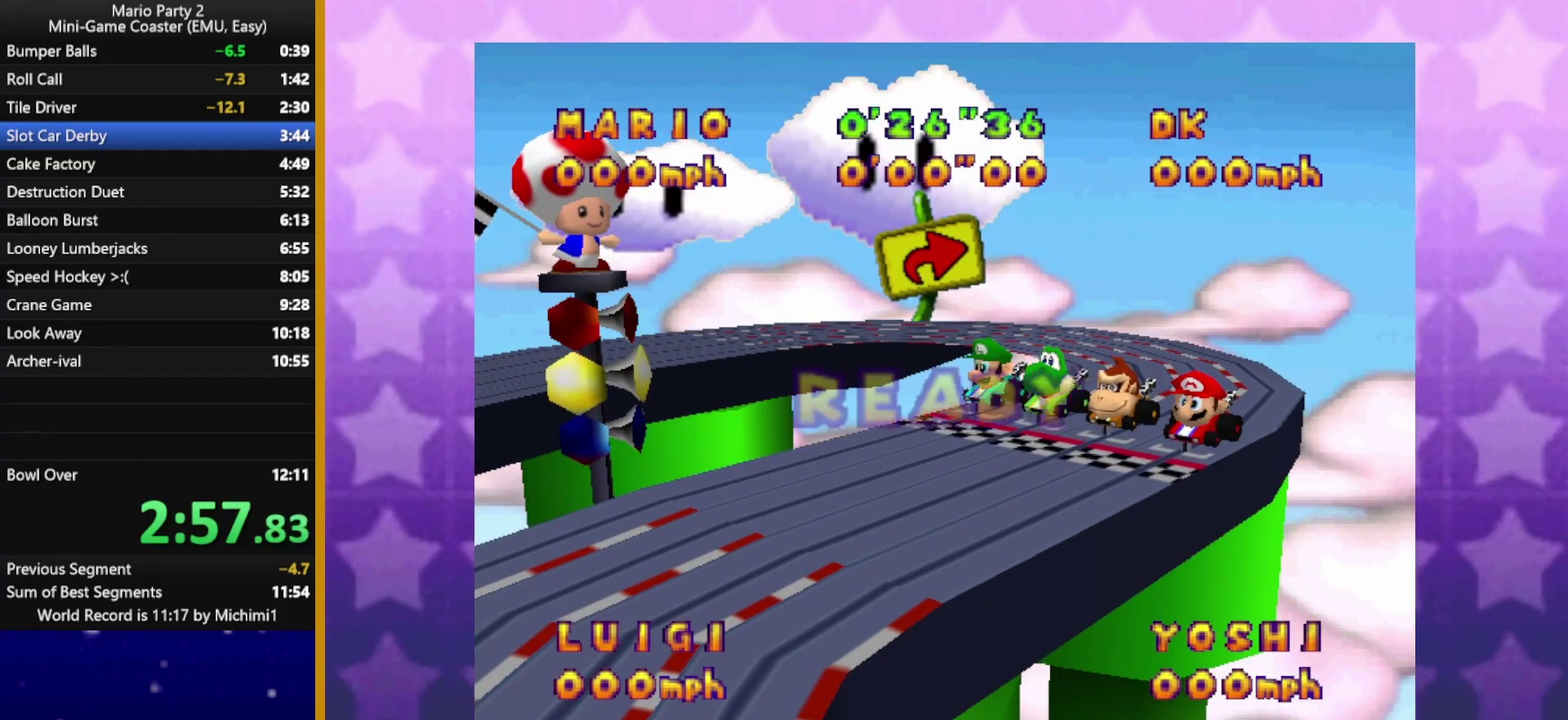
{"buttons": [], "left_stick": "center", "events": []}
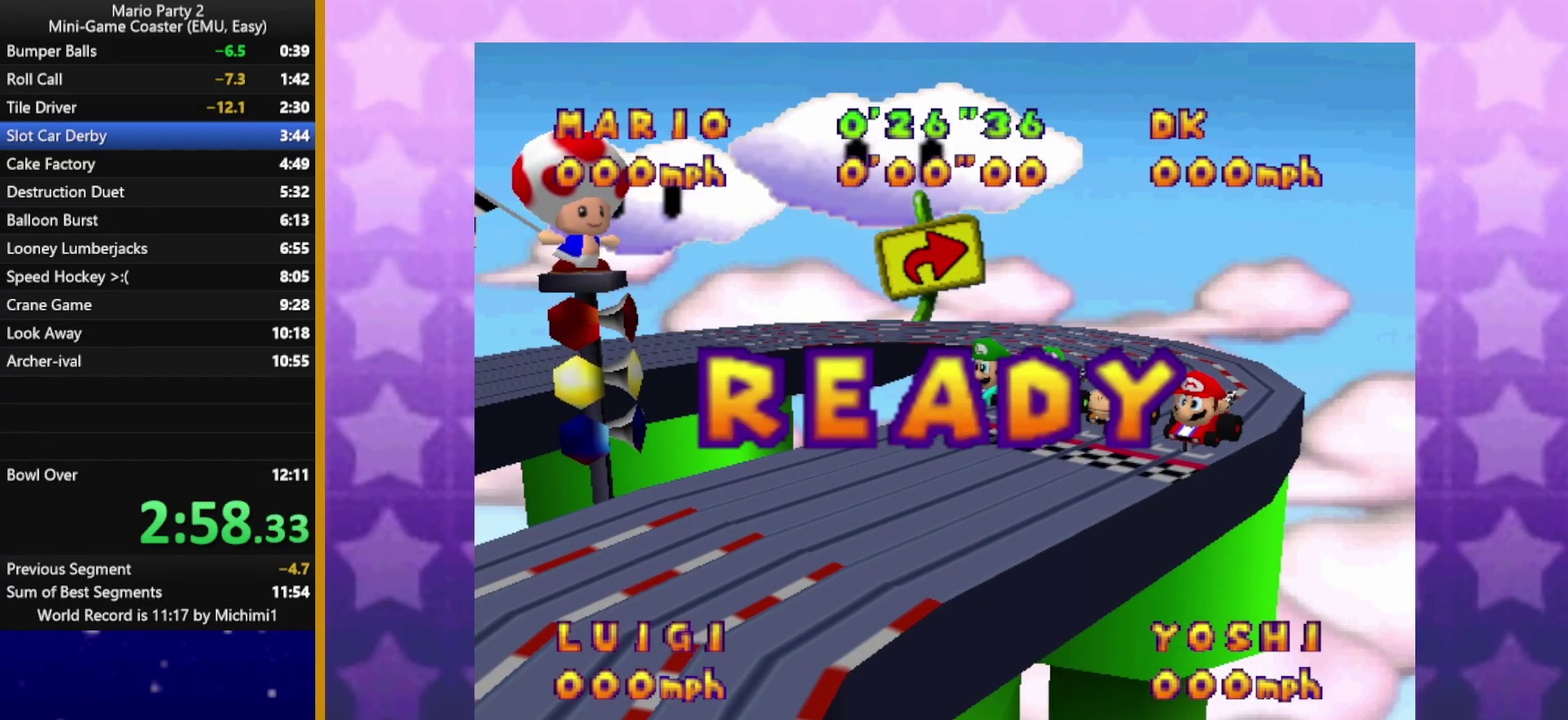
{"buttons": [], "left_stick": "up-left", "events": [[450, "left_stick", "up-left"]]}
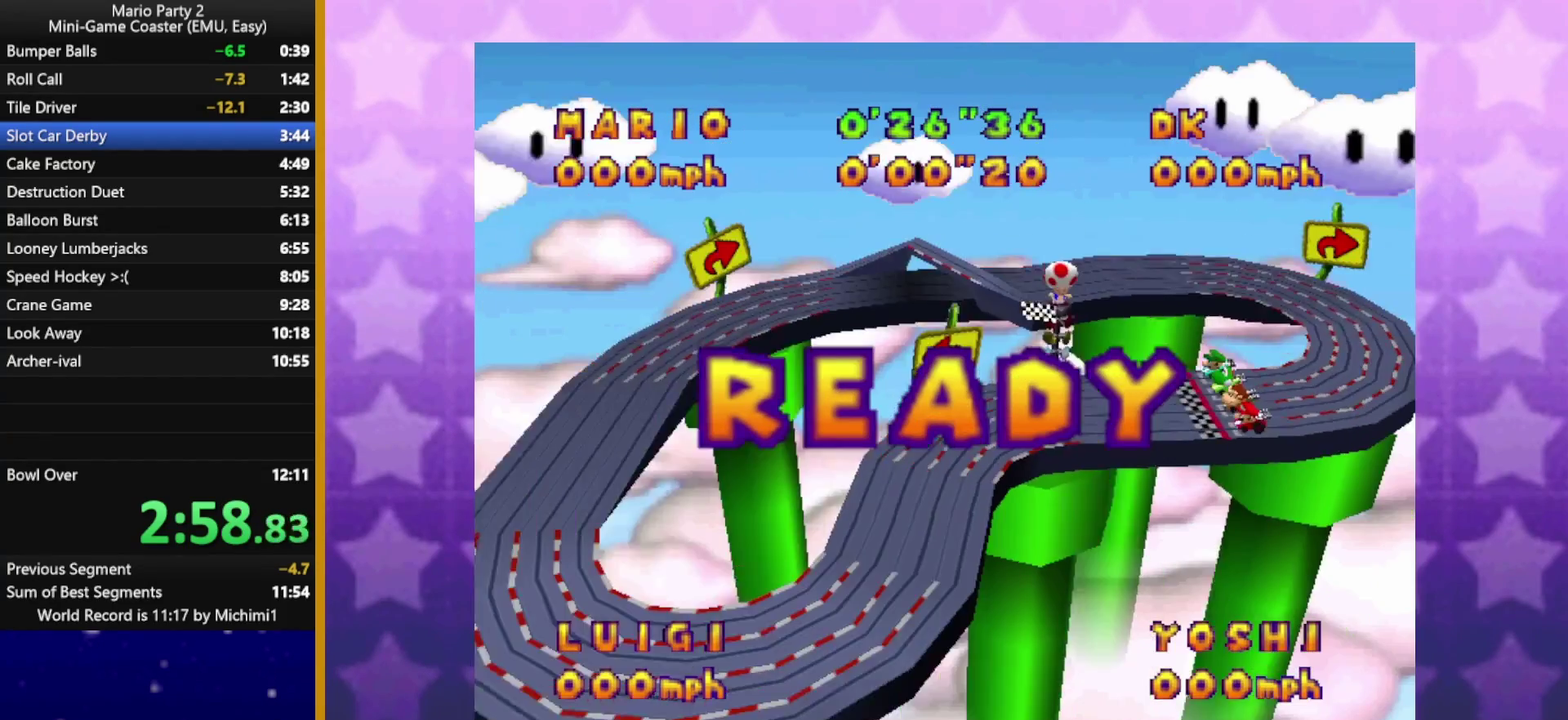
{"buttons": [], "left_stick": "up", "events": [[67, "left_stick", "up"]]}
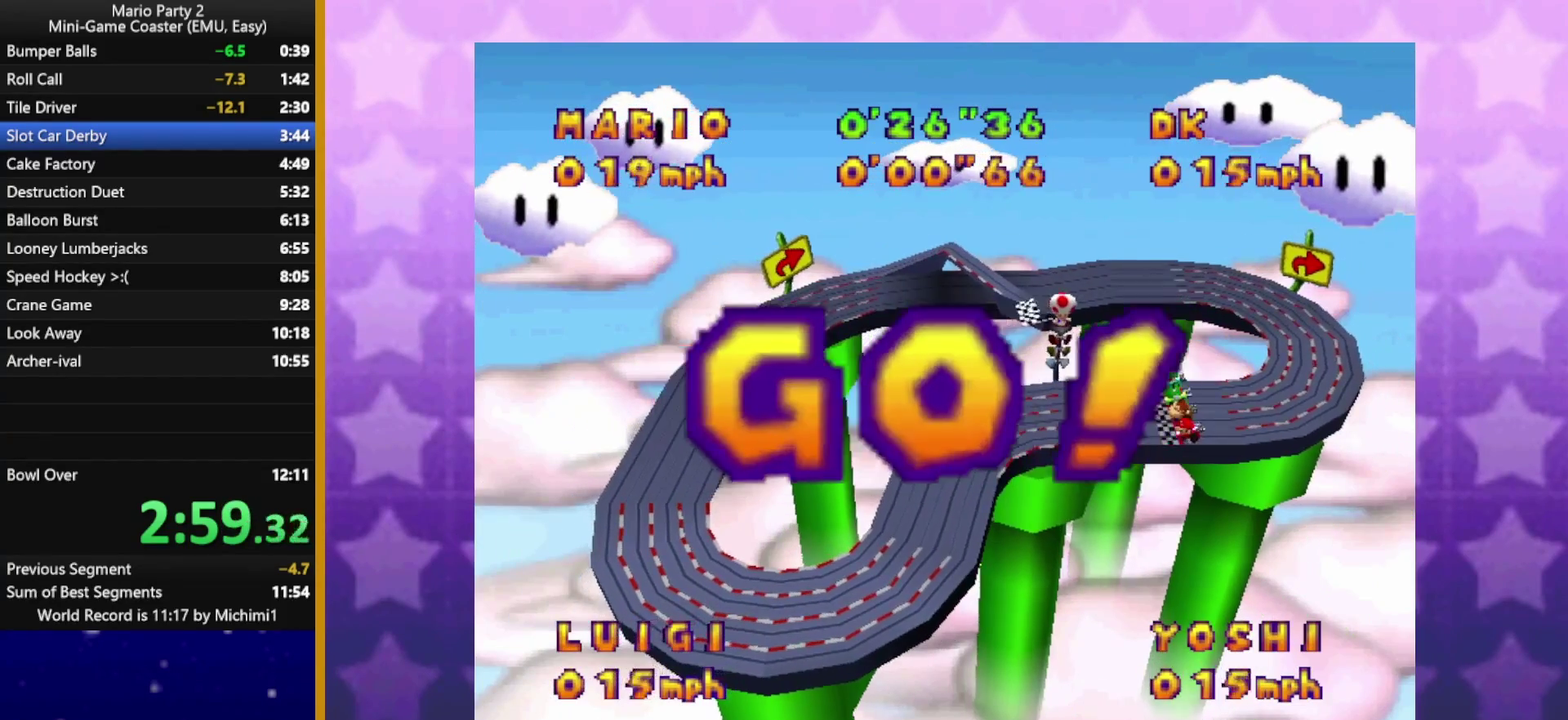
{"buttons": [], "left_stick": "up", "events": []}
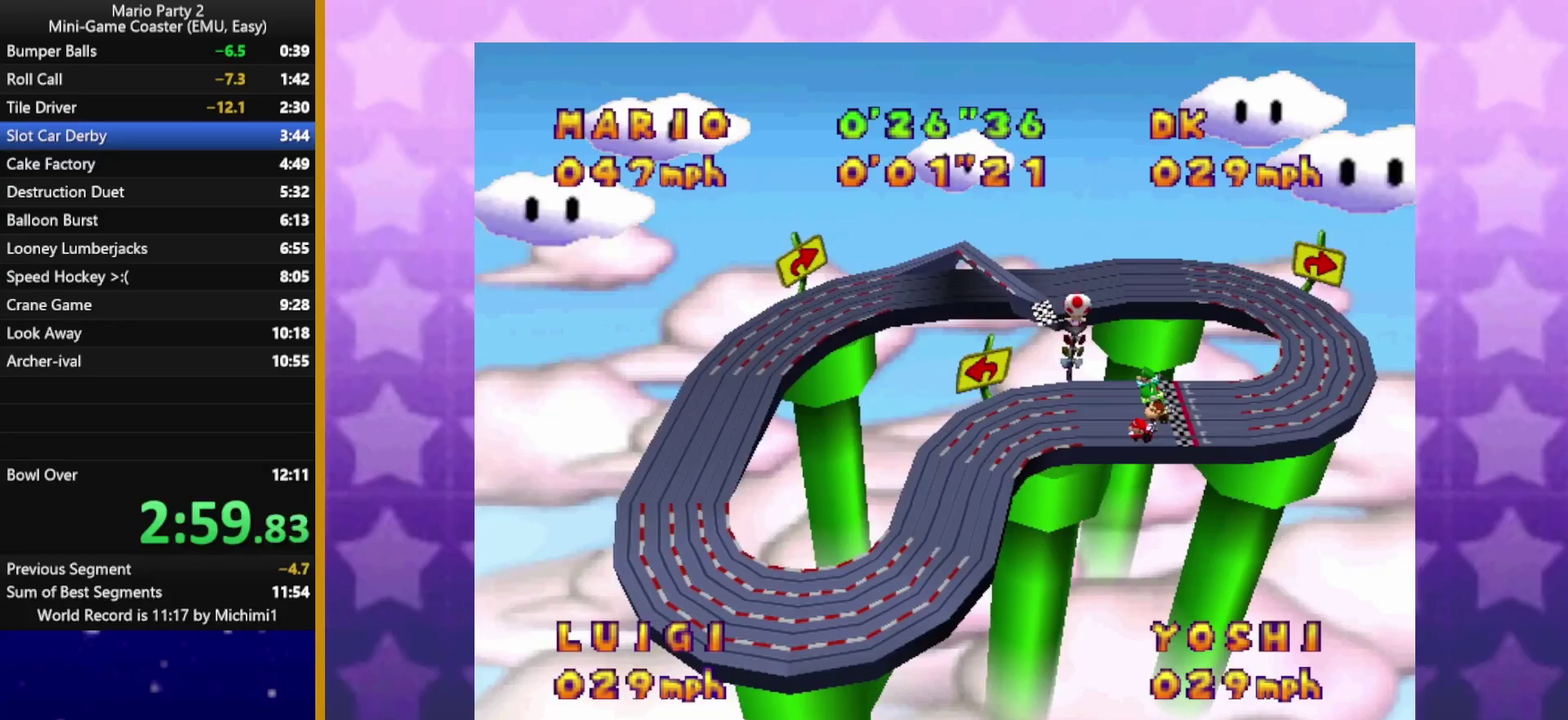
{"buttons": [], "left_stick": "up", "events": []}
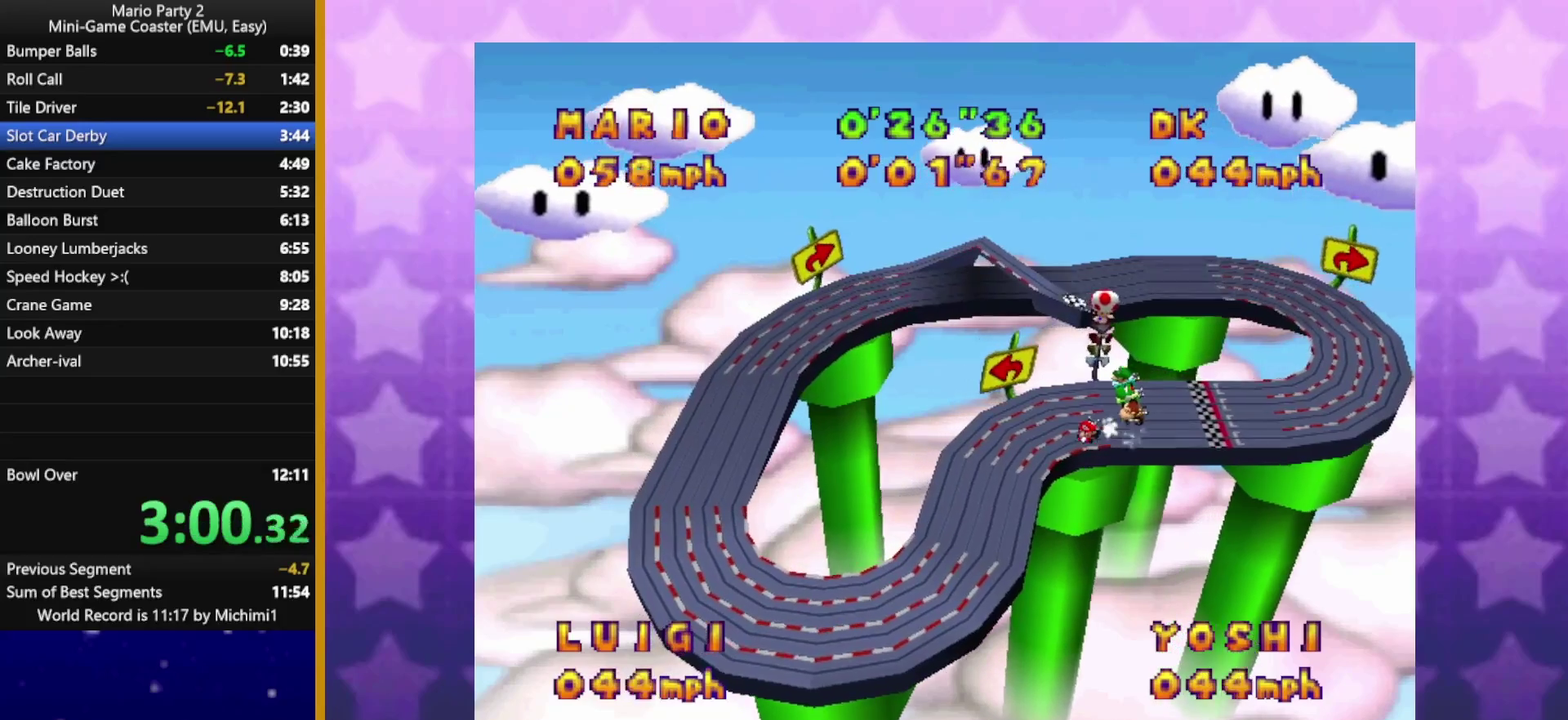
{"buttons": [], "left_stick": "up", "events": [[133, "left_stick", "center"], [183, "left_stick", "up"]]}
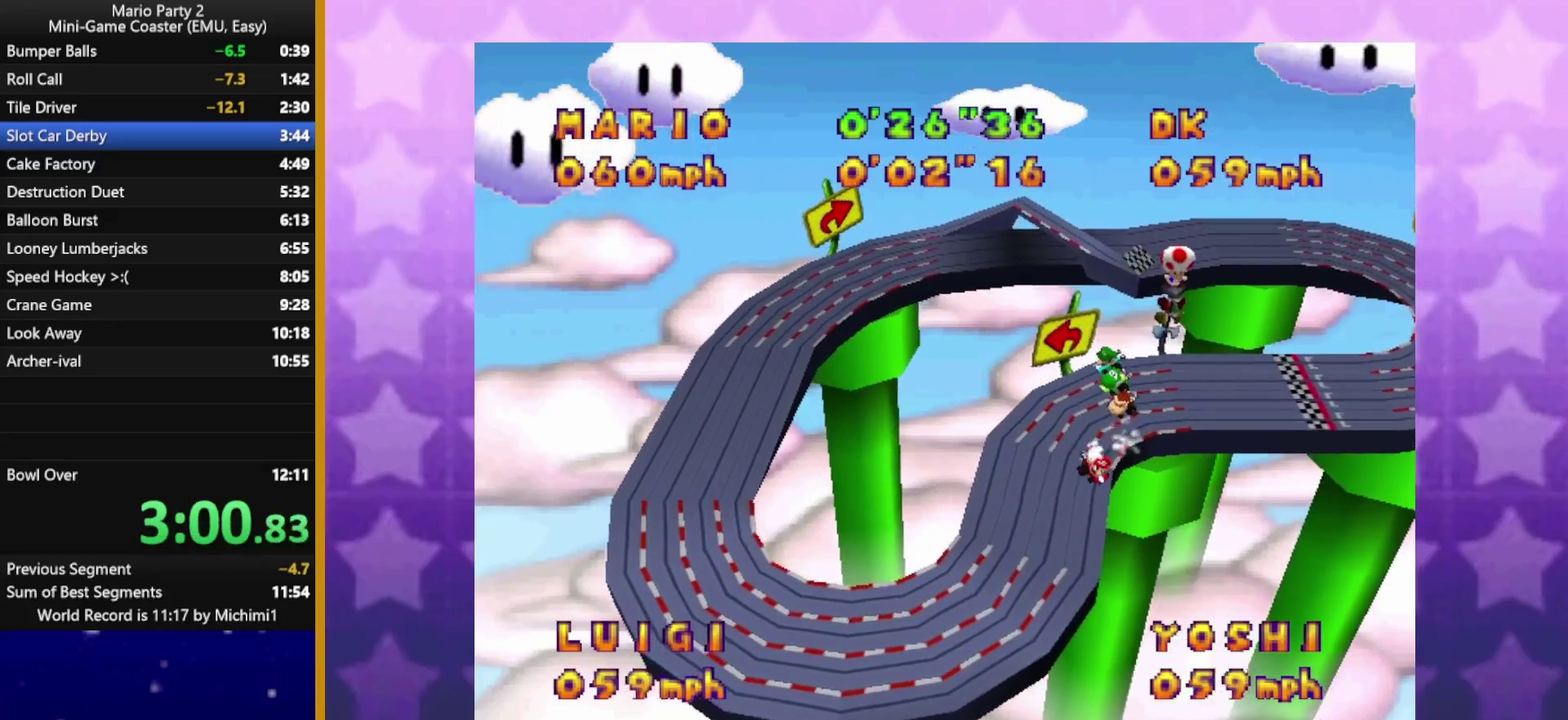
{"buttons": [], "left_stick": "up", "events": []}
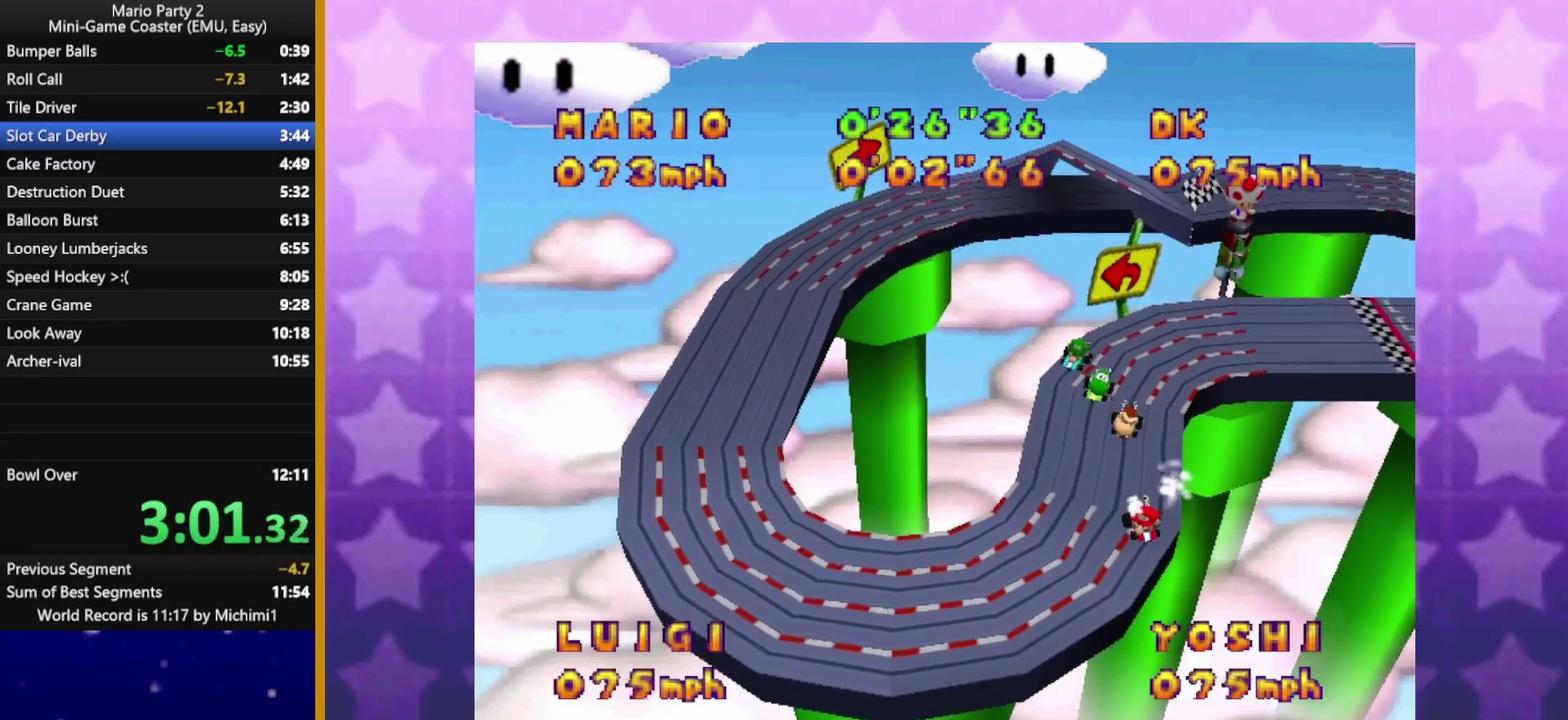
{"buttons": [], "left_stick": "up", "events": [[67, "left_stick", "center"], [150, "left_stick", "up-left"], [217, "left_stick", "up"]]}
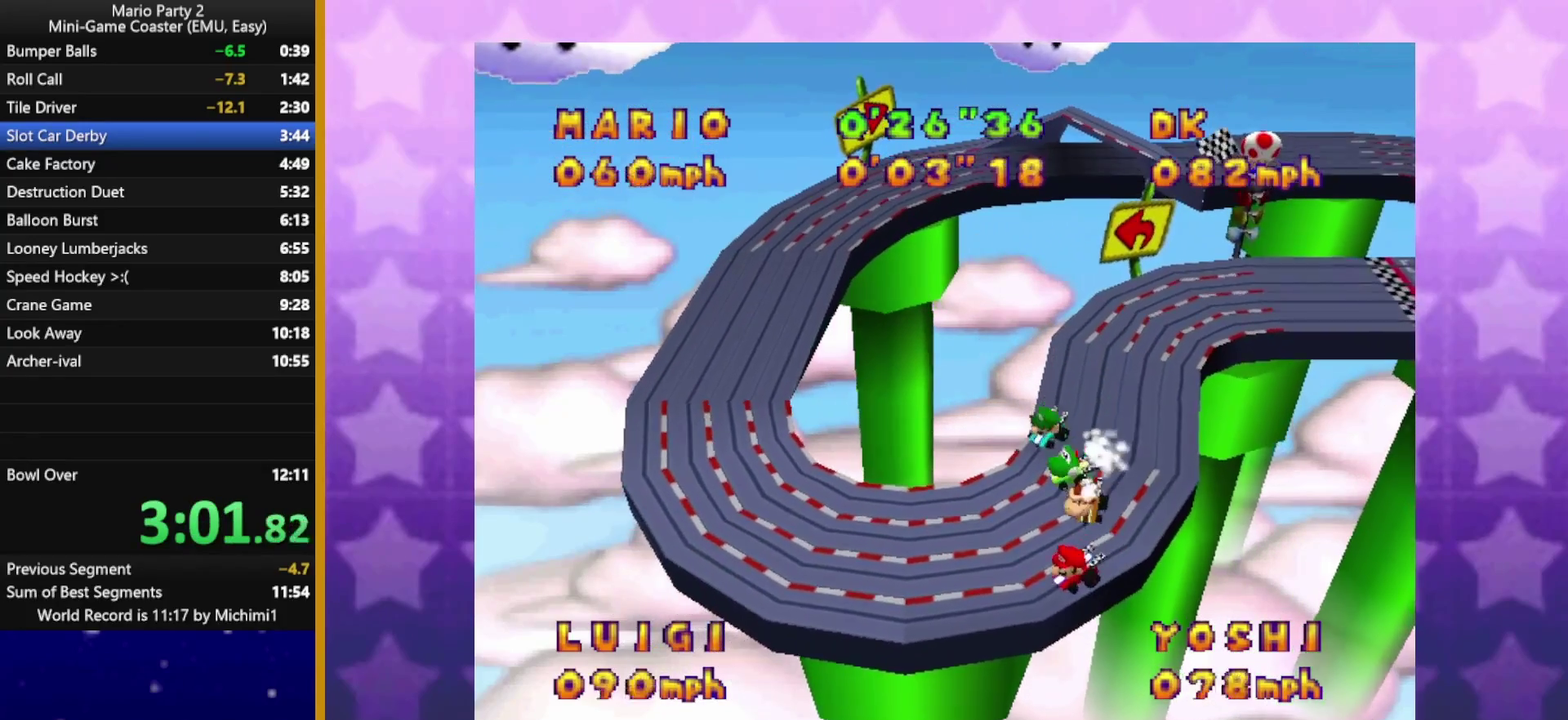
{"buttons": [], "left_stick": "up", "events": []}
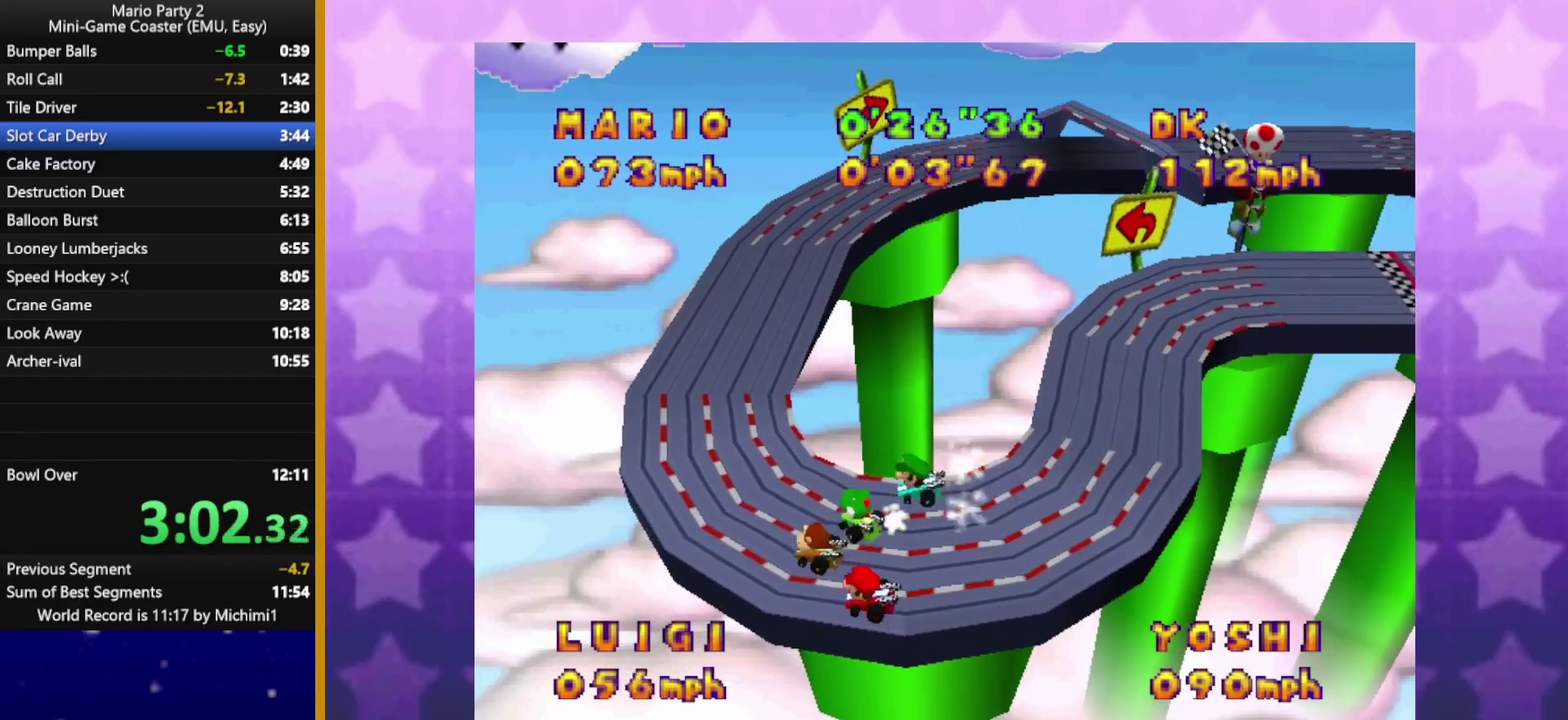
{"buttons": [], "left_stick": "up", "events": []}
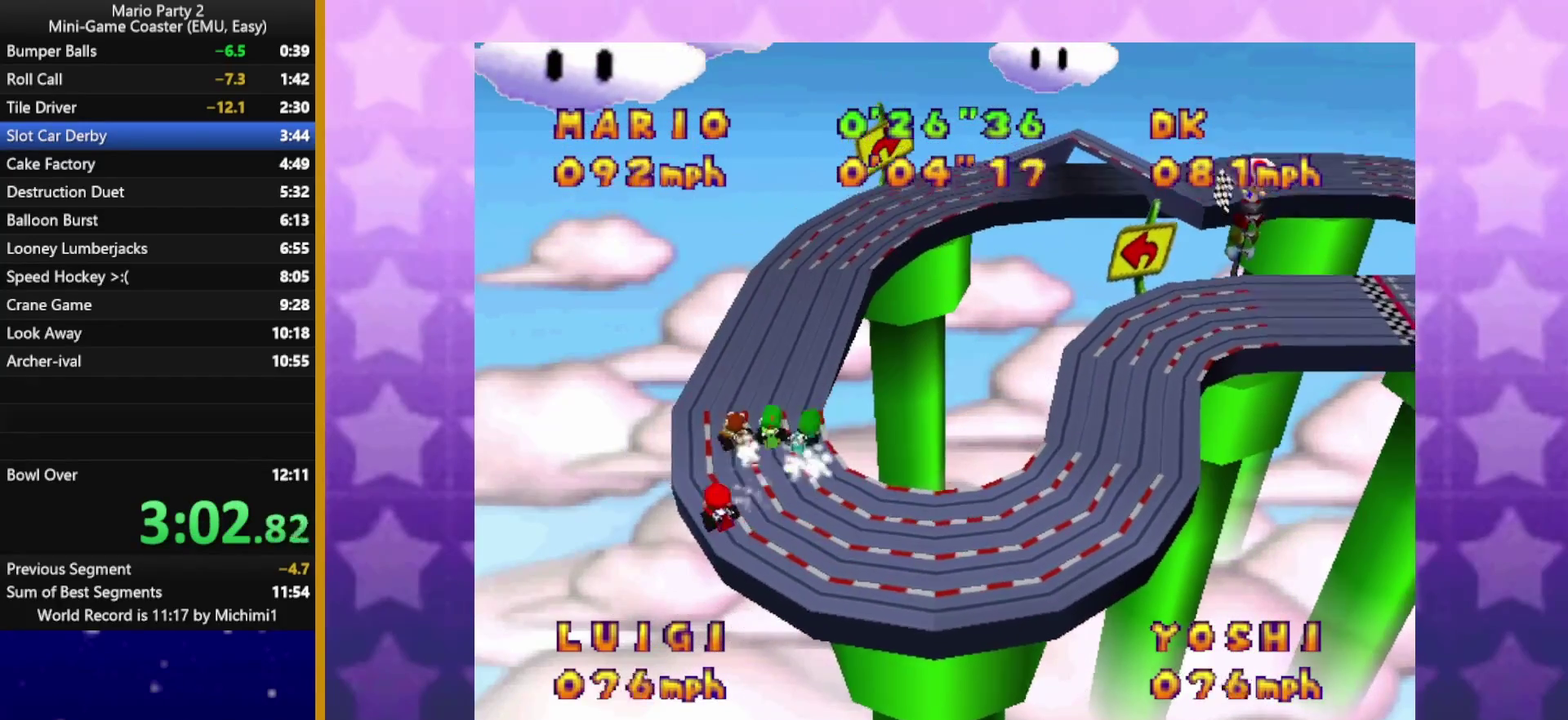
{"buttons": [], "left_stick": "up", "events": []}
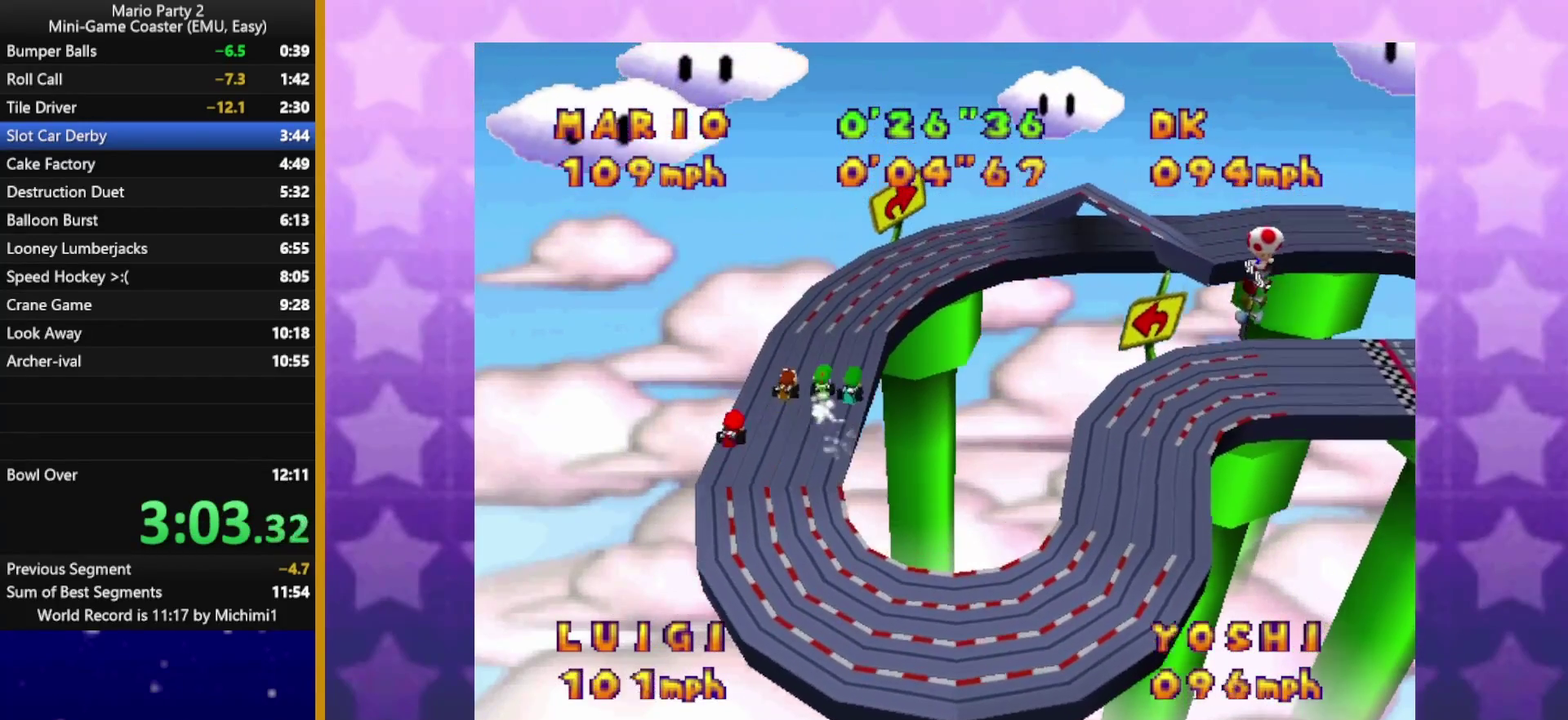
{"buttons": [], "left_stick": "up", "events": []}
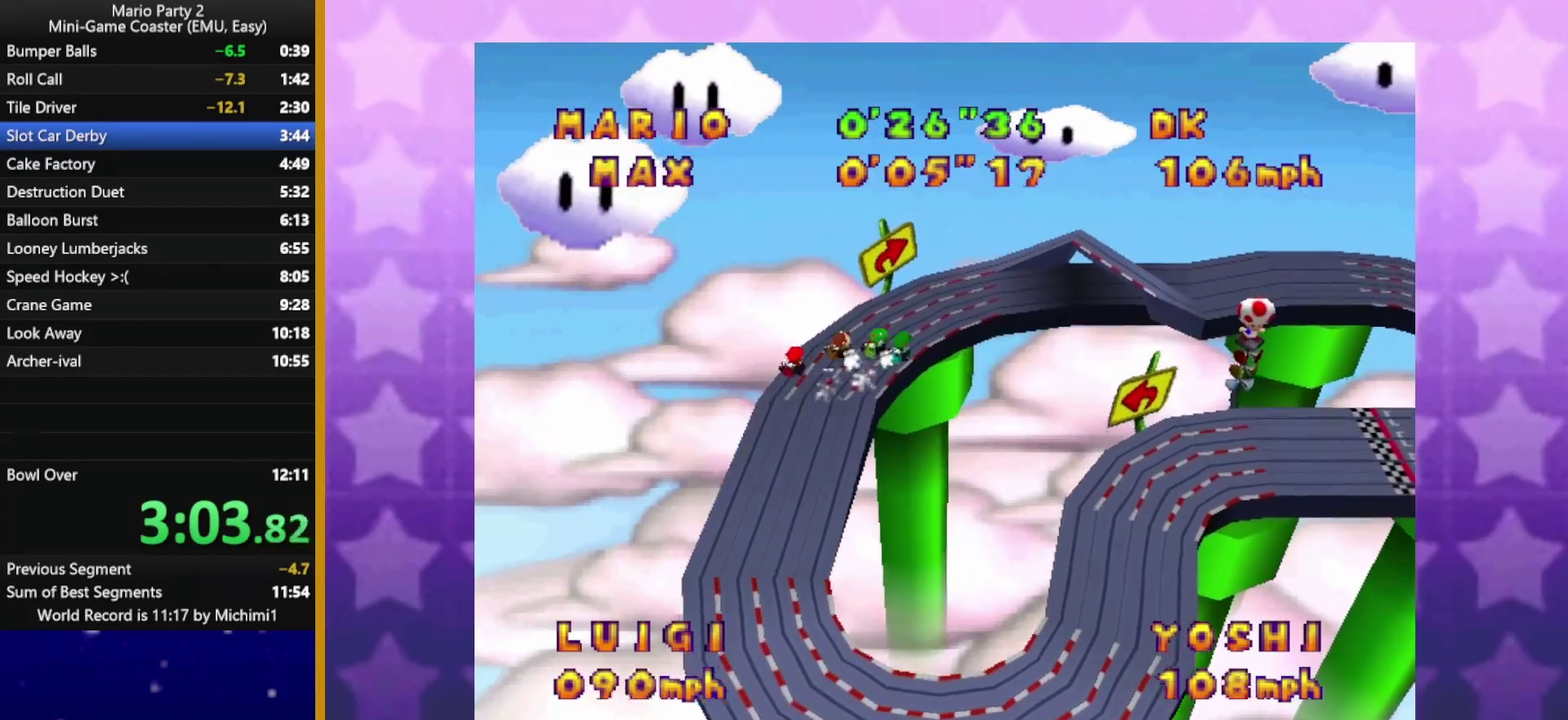
{"buttons": [], "left_stick": "up", "events": []}
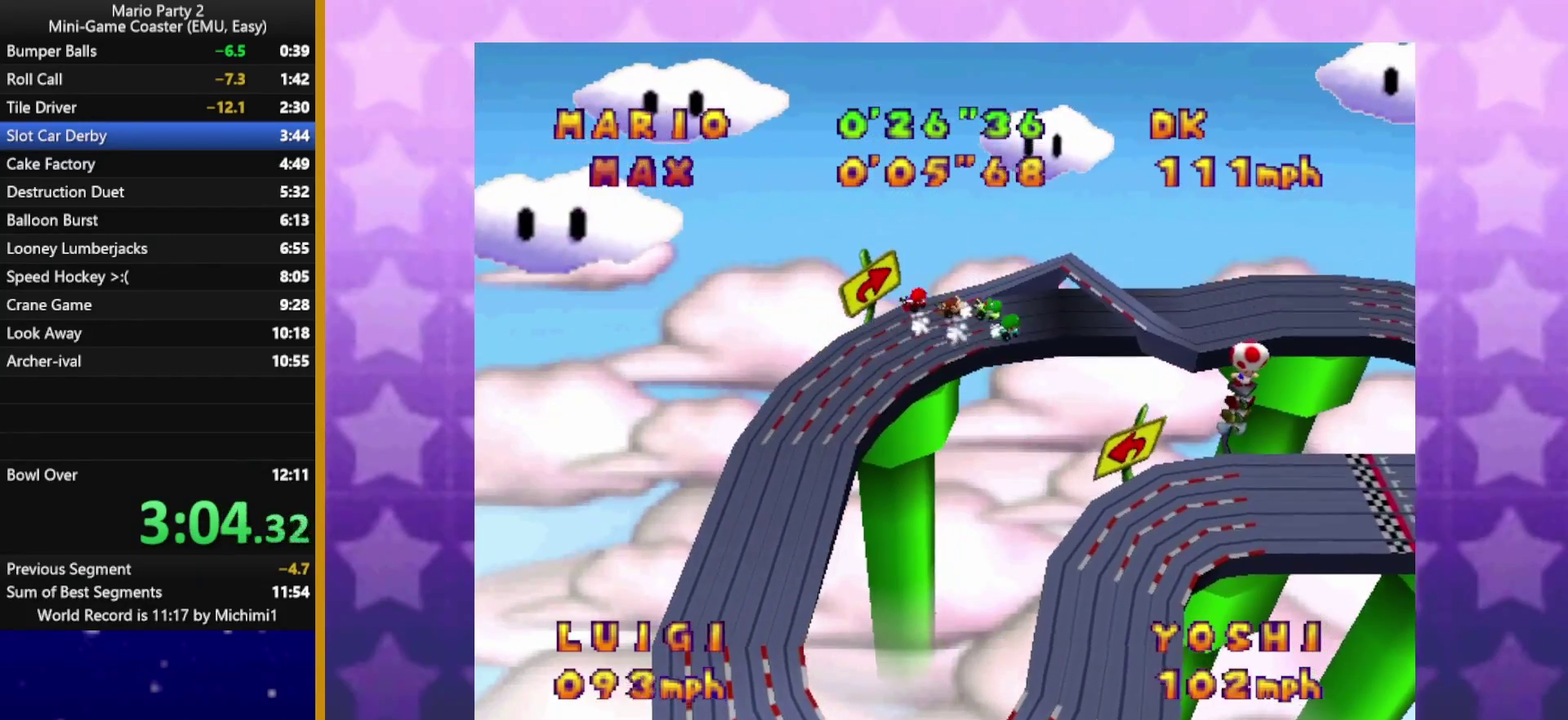
{"buttons": [], "left_stick": "up", "events": []}
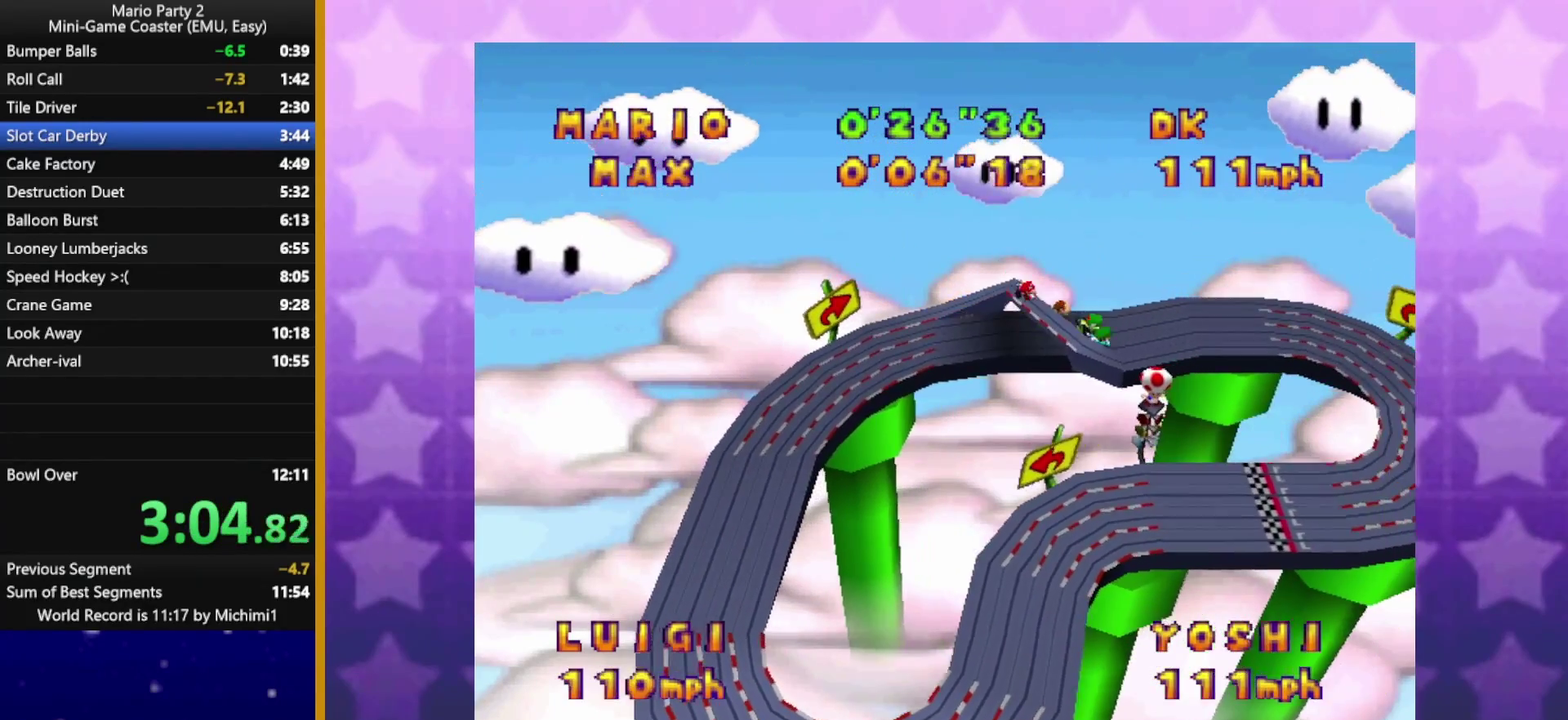
{"buttons": [], "left_stick": "up", "events": []}